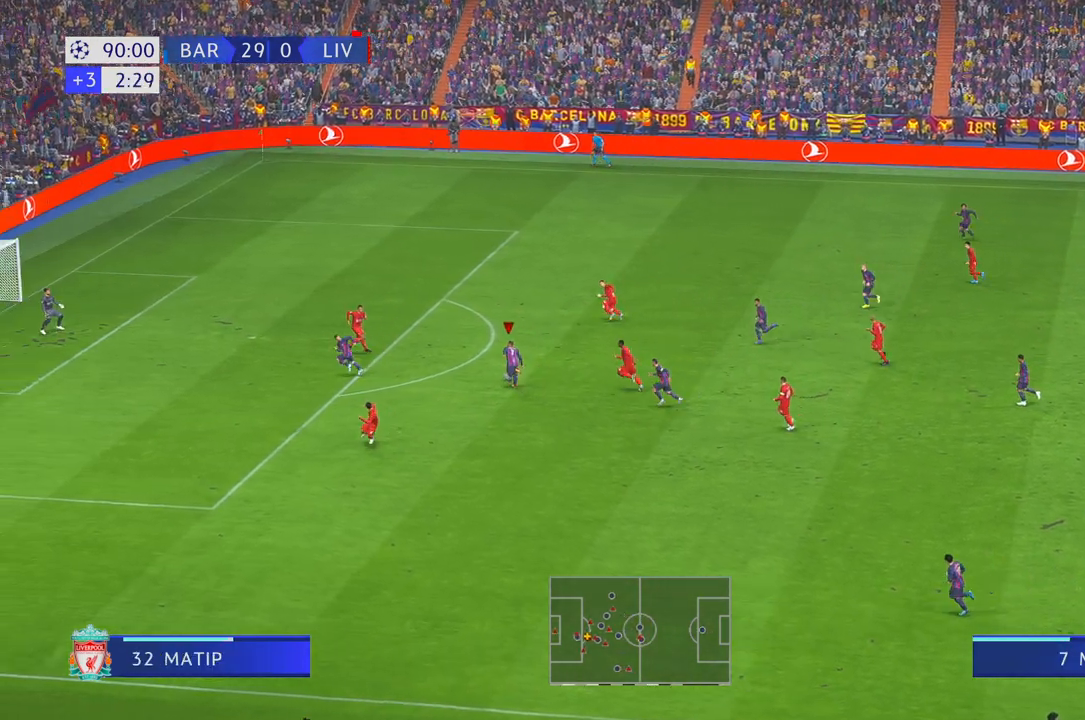
Gameplay with a controller (Xbox layout); each line is a JSON object with the inputs held at the frame after it. "events" lists button and stick changes between this image and that frame as [ms after this image, input, new state], when the widget could be followed in between. Not read: L3 R3.
{"buttons": ["R2"], "left_stick": "up", "right_stick": "center", "events": []}
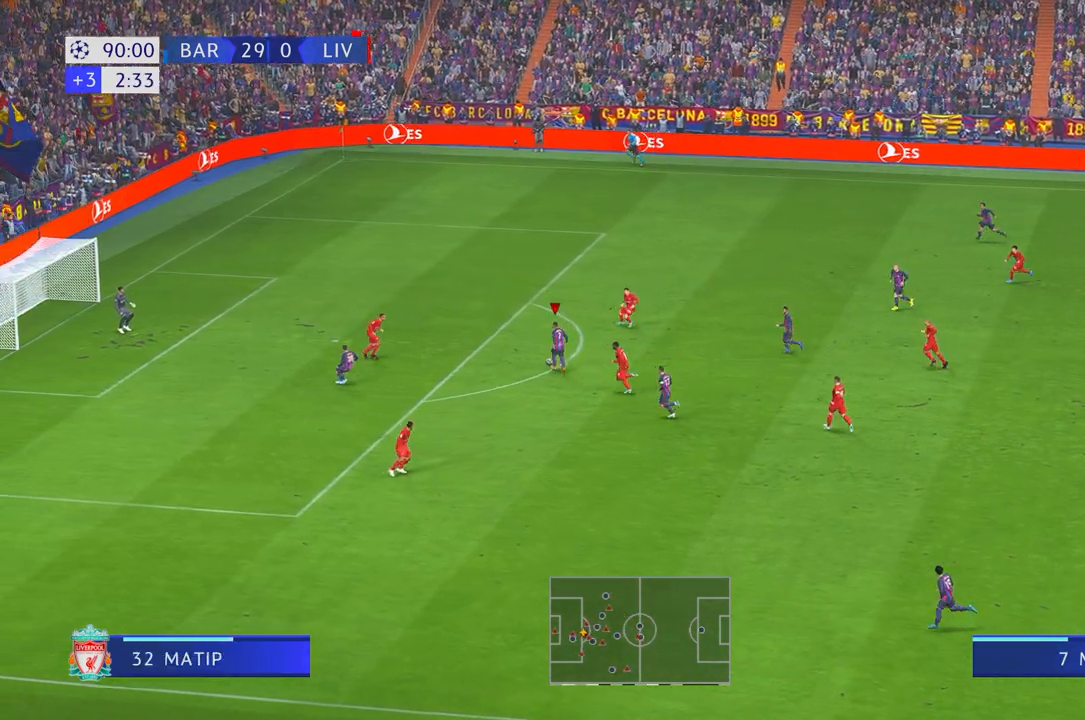
{"buttons": ["R2"], "left_stick": "up-left", "right_stick": "center", "events": [[383, "left_stick", "up-left"]]}
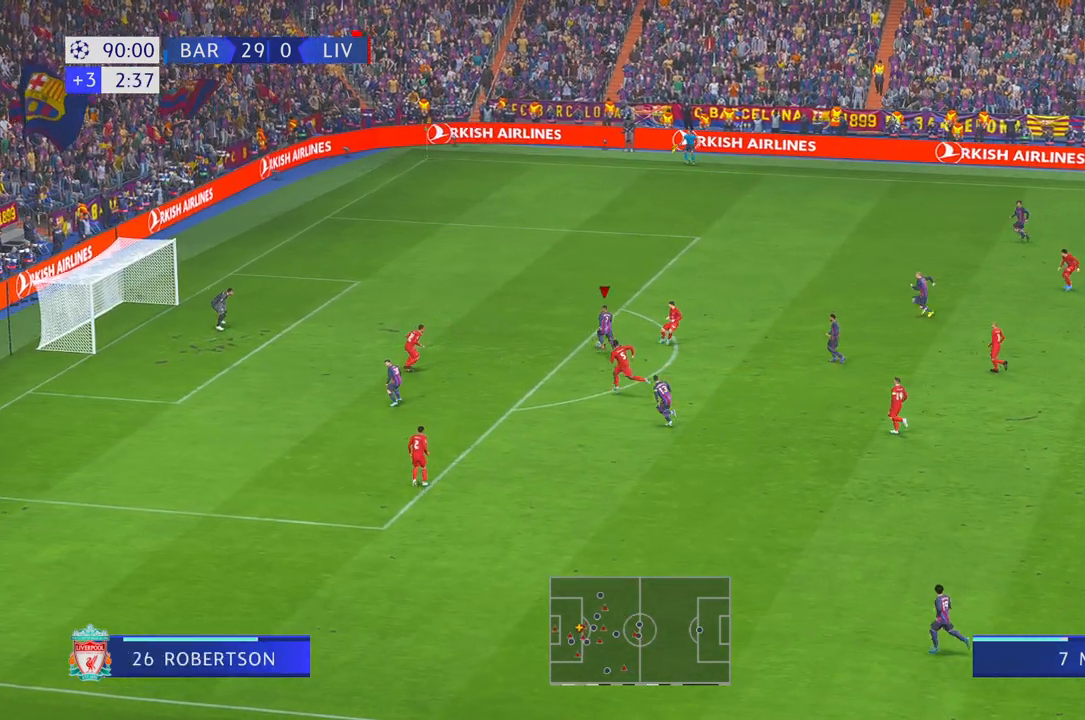
{"buttons": ["X"], "left_stick": "left", "right_stick": "center", "events": [[250, "left_stick", "left"], [350, "R2", "up"], [467, "X", "down"]]}
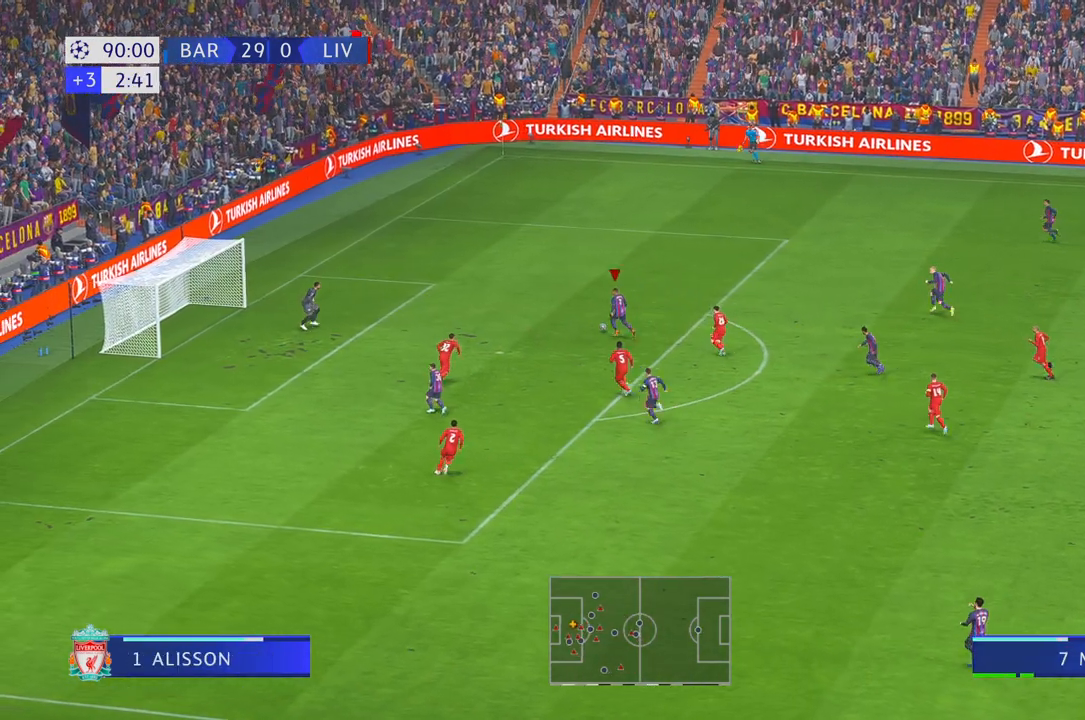
{"buttons": [], "left_stick": "left", "right_stick": "center", "events": [[67, "X", "up"]]}
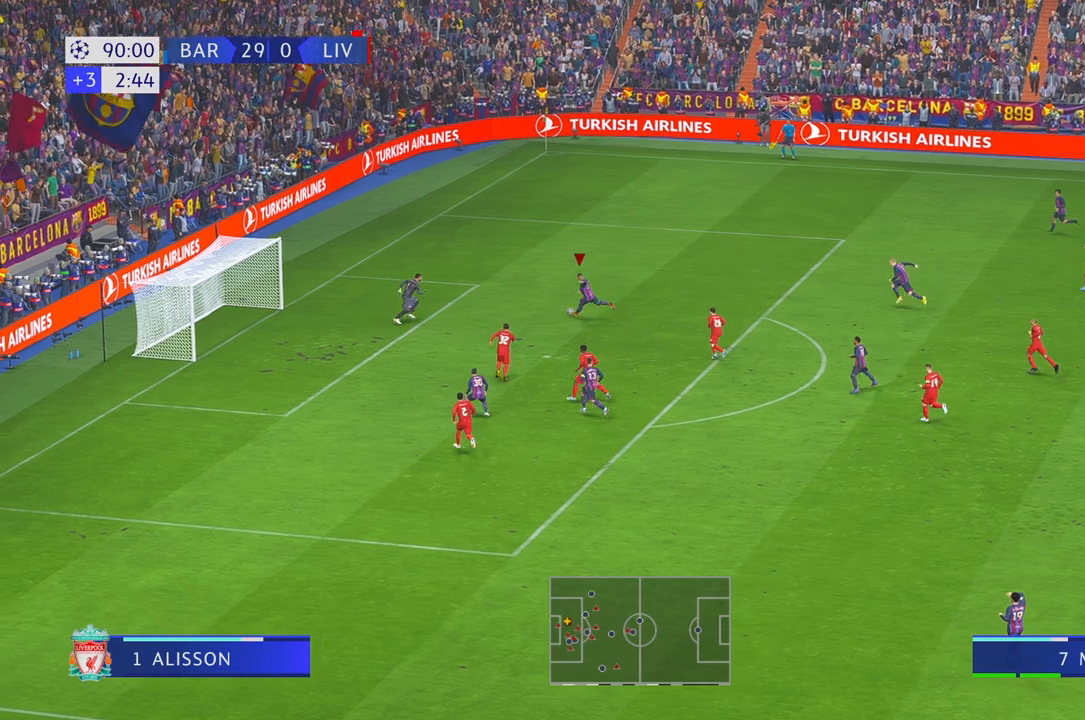
{"buttons": [], "left_stick": "center", "right_stick": "center", "events": [[167, "left_stick", "center"]]}
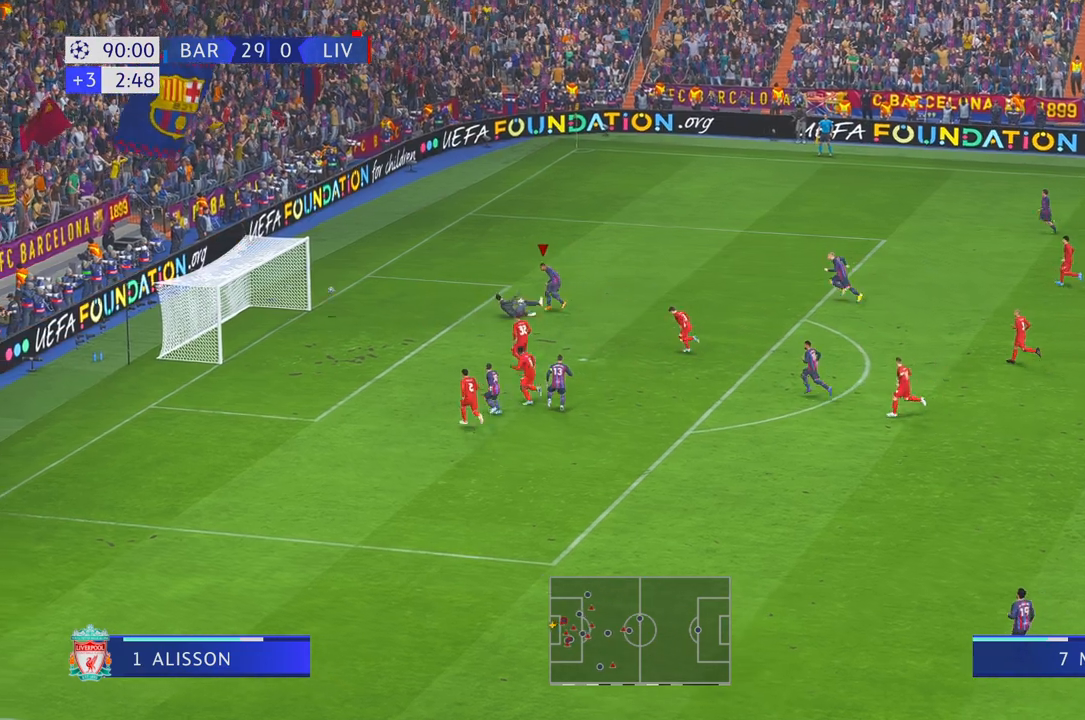
{"buttons": [], "left_stick": "center", "right_stick": "center", "events": []}
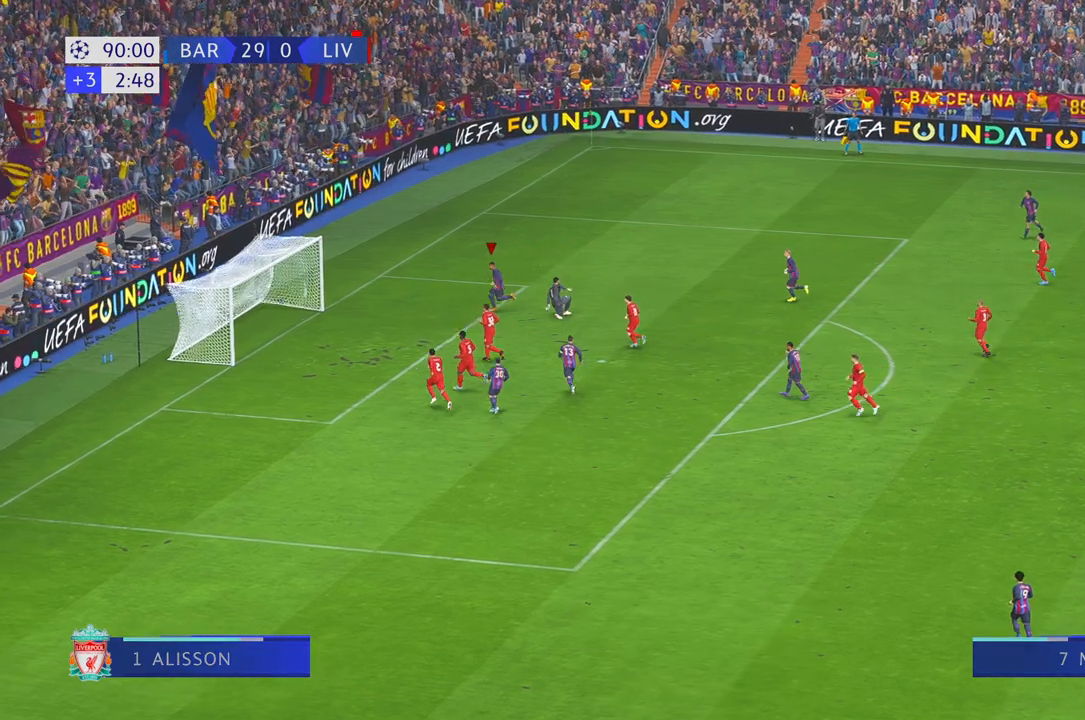
{"buttons": [], "left_stick": "center", "right_stick": "center", "events": []}
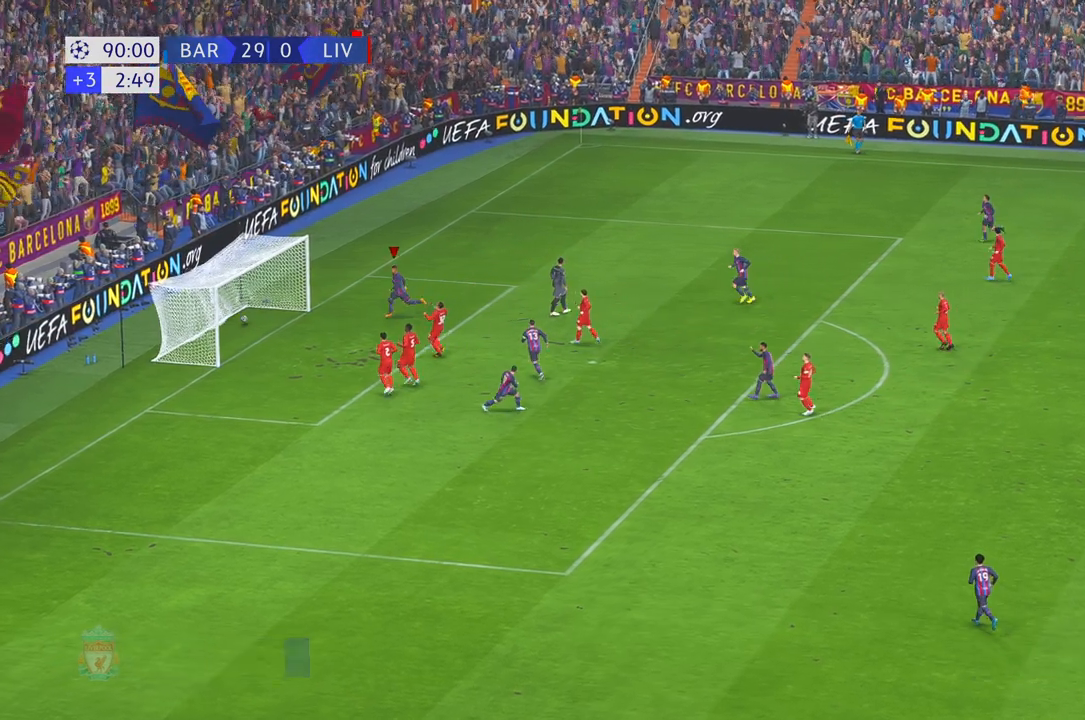
{"buttons": [], "left_stick": "center", "right_stick": "center", "events": [[50, "A", "down"], [167, "A", "up"]]}
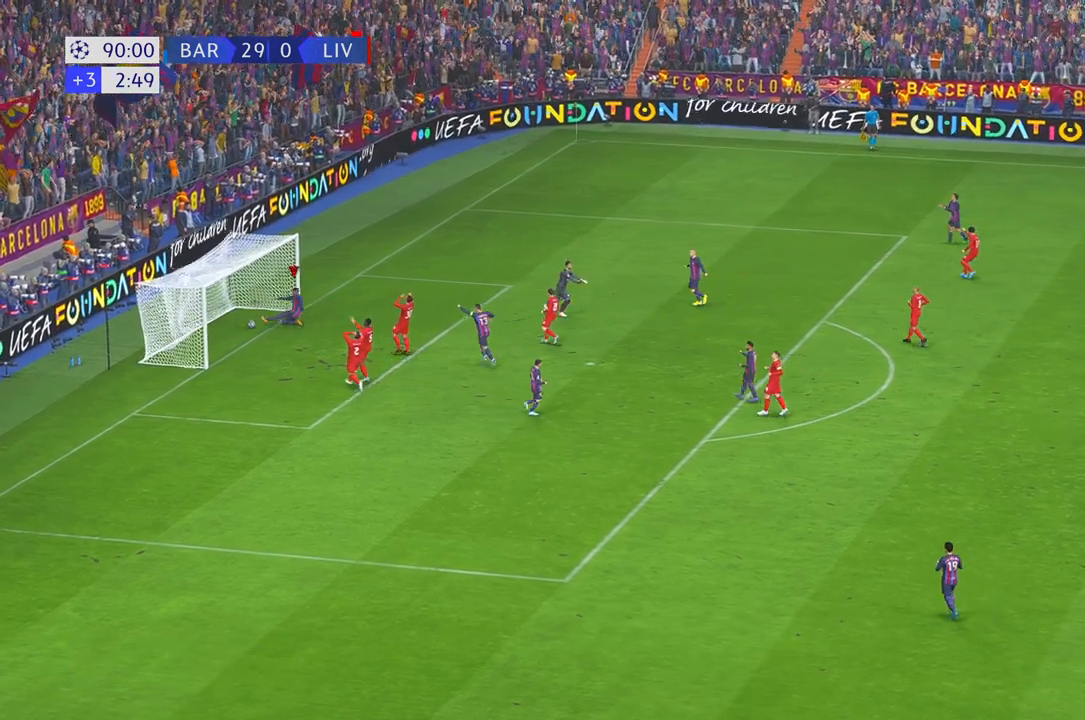
{"buttons": [], "left_stick": "up-right", "right_stick": "center", "events": [[33, "left_stick", "up-right"]]}
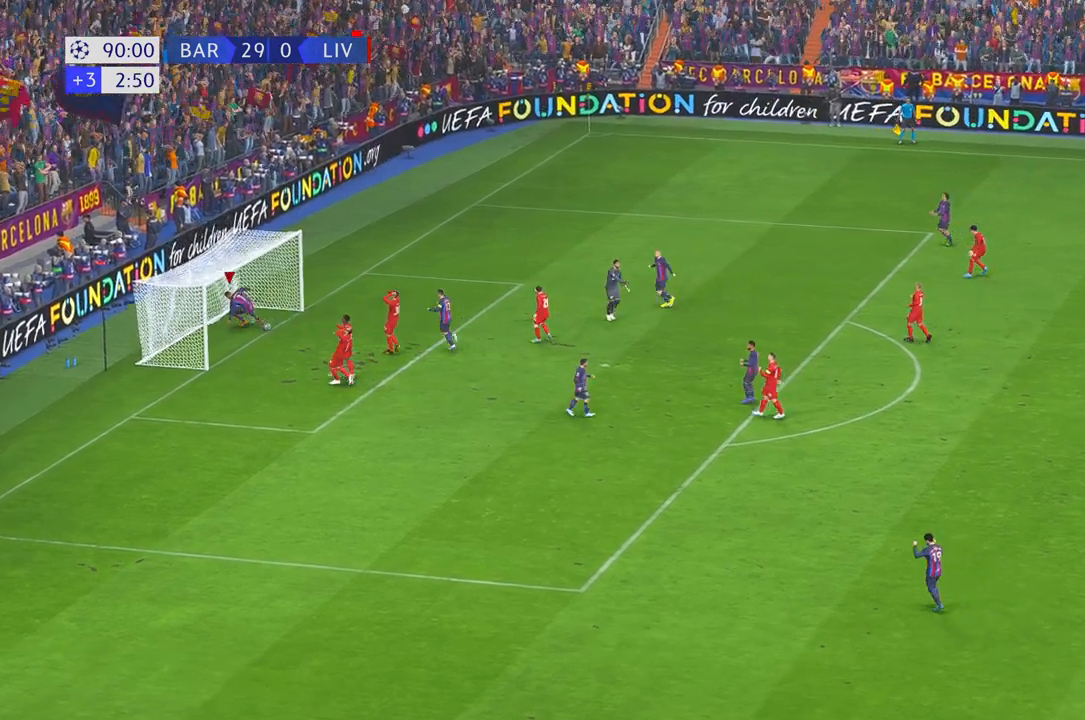
{"buttons": [], "left_stick": "up-right", "right_stick": "center", "events": []}
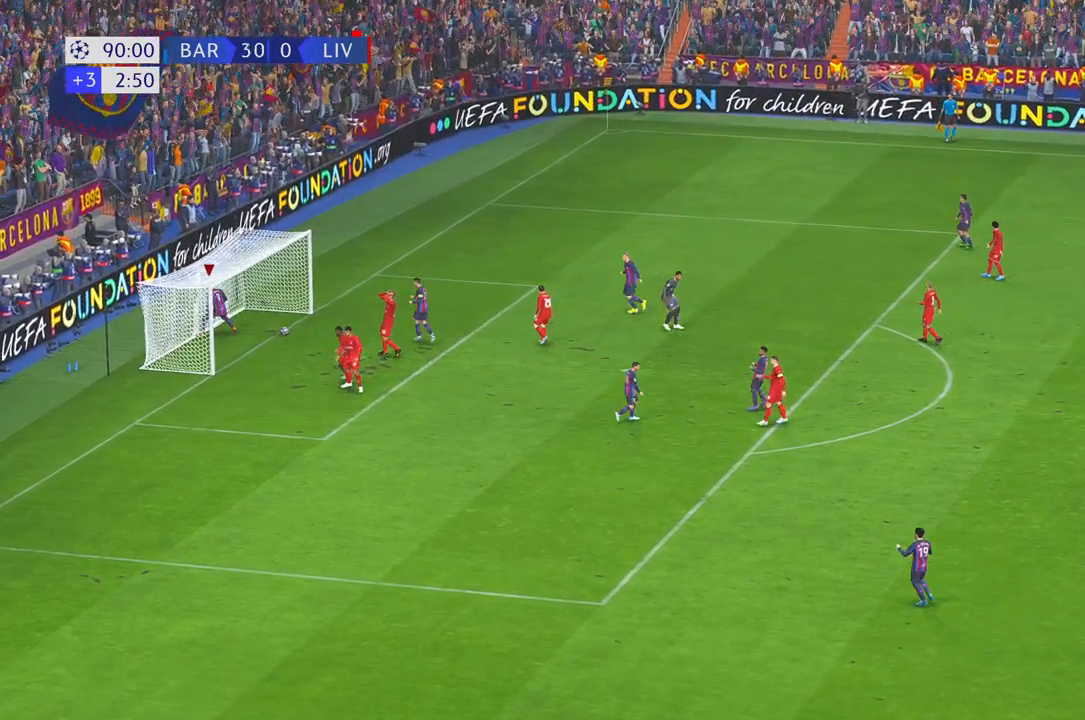
{"buttons": ["R1"], "left_stick": "up-right", "right_stick": "center", "events": [[183, "A", "down"], [300, "L1", "down"], [333, "R1", "down"], [367, "R1", "up"], [400, "R1", "down"], [417, "A", "up"], [433, "L1", "up"]]}
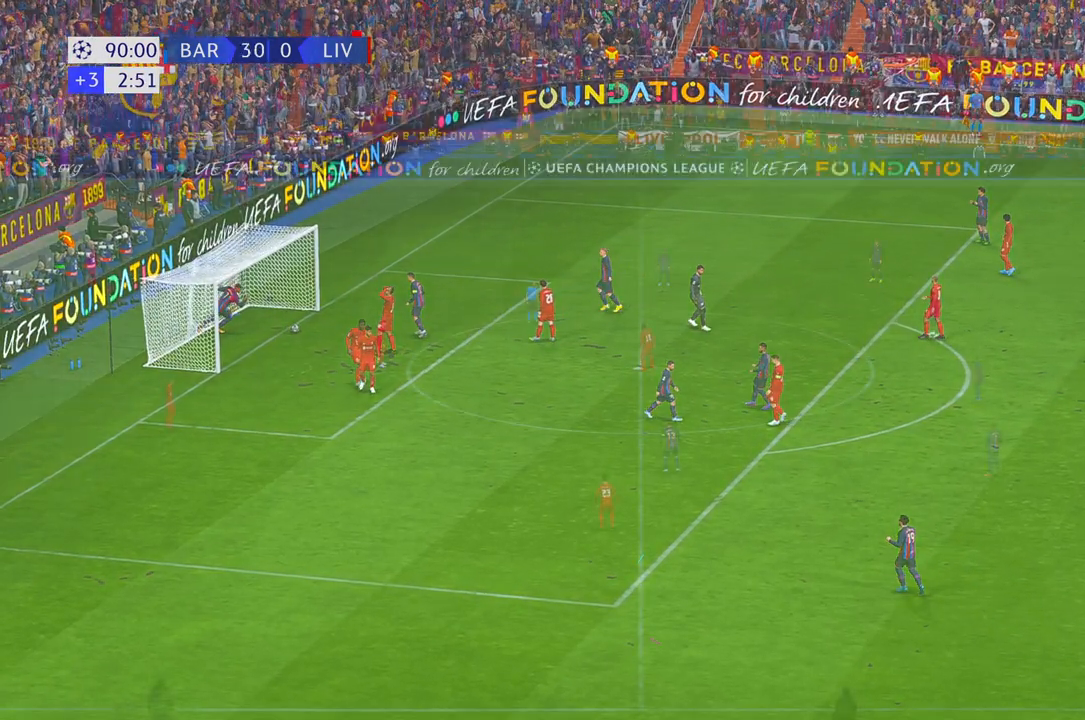
{"buttons": [], "left_stick": "center", "right_stick": "center", "events": [[17, "R1", "up"], [83, "left_stick", "center"]]}
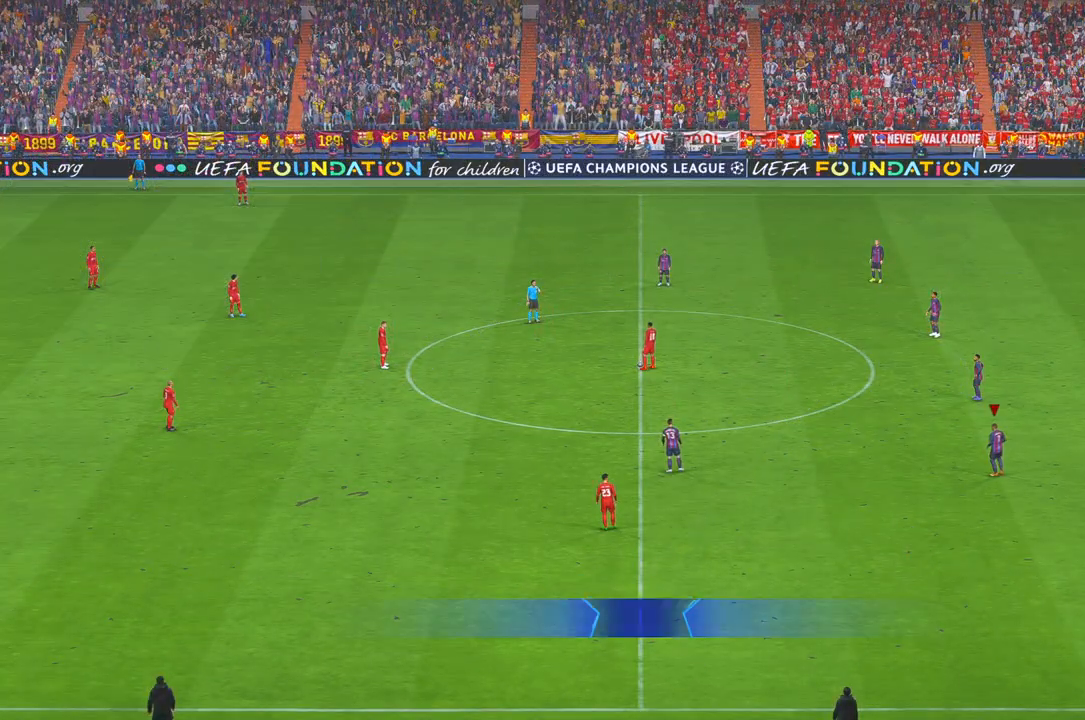
{"buttons": [], "left_stick": "center", "right_stick": "center", "events": []}
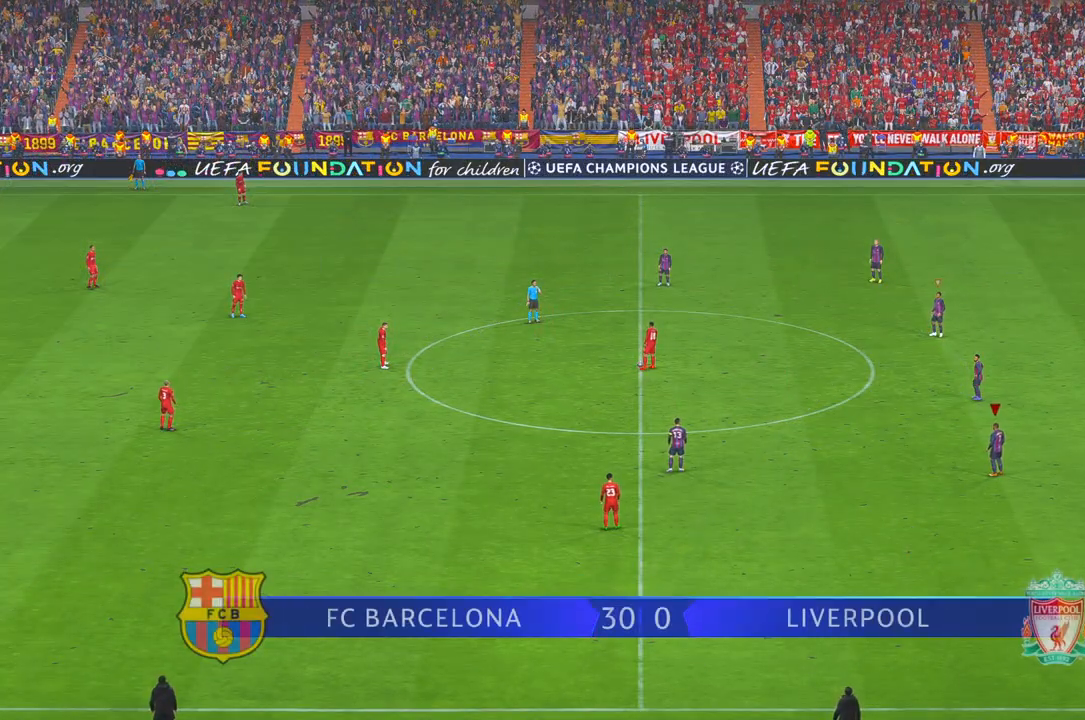
{"buttons": [], "left_stick": "center", "right_stick": "center", "events": []}
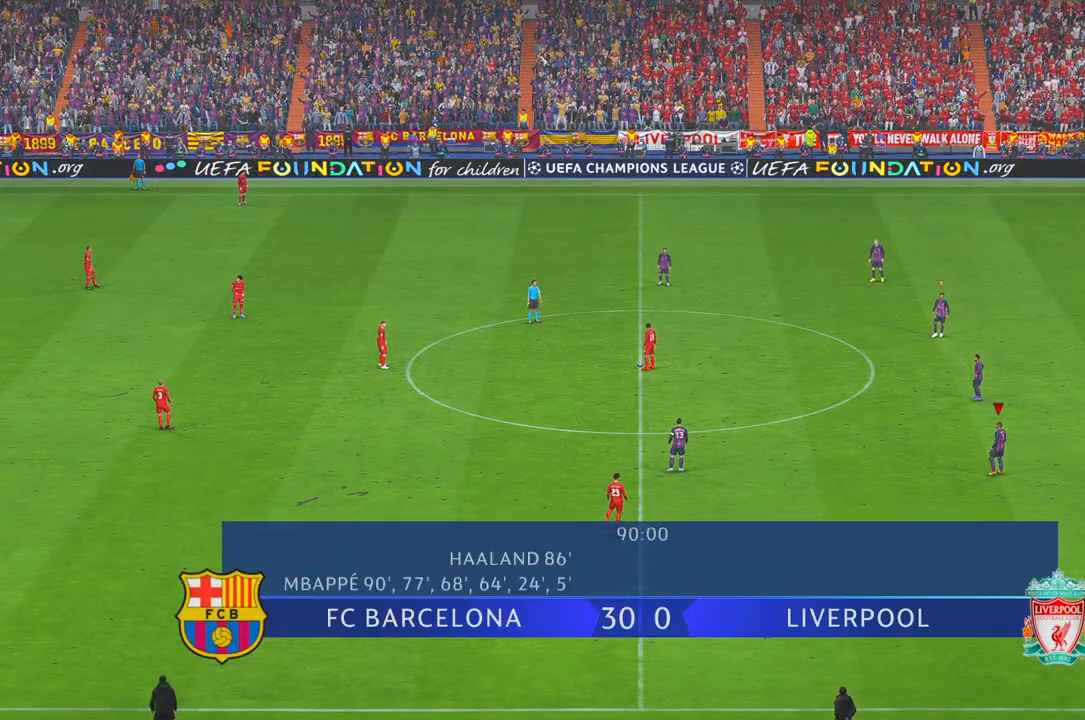
{"buttons": [], "left_stick": "center", "right_stick": "center", "events": []}
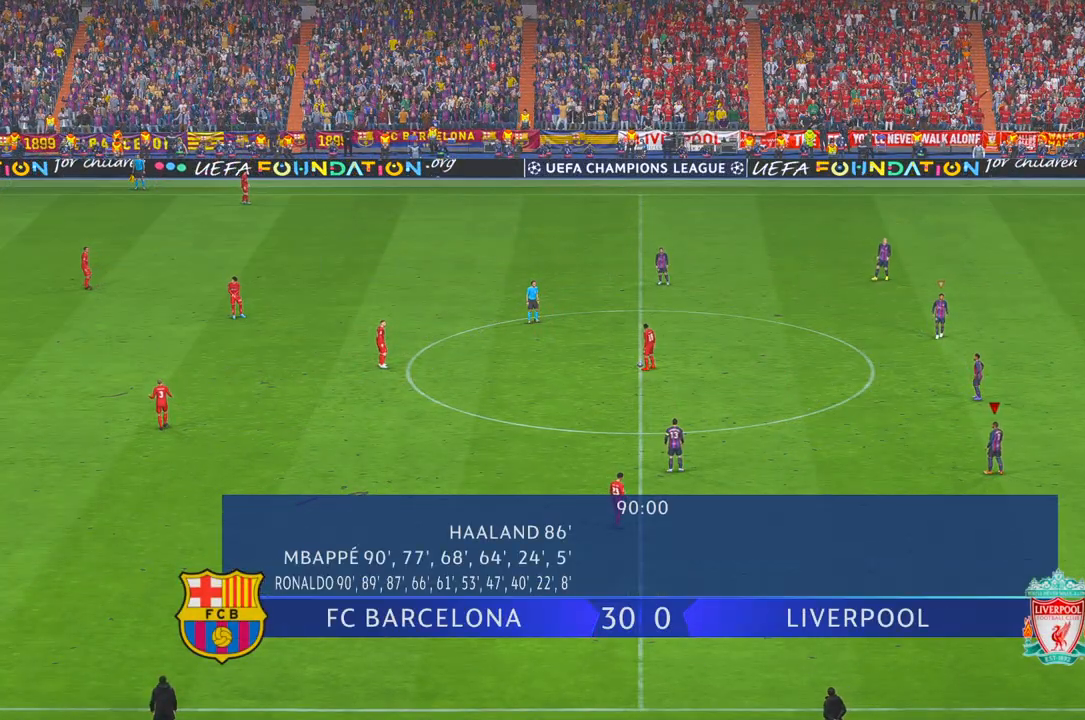
{"buttons": [], "left_stick": "center", "right_stick": "center", "events": []}
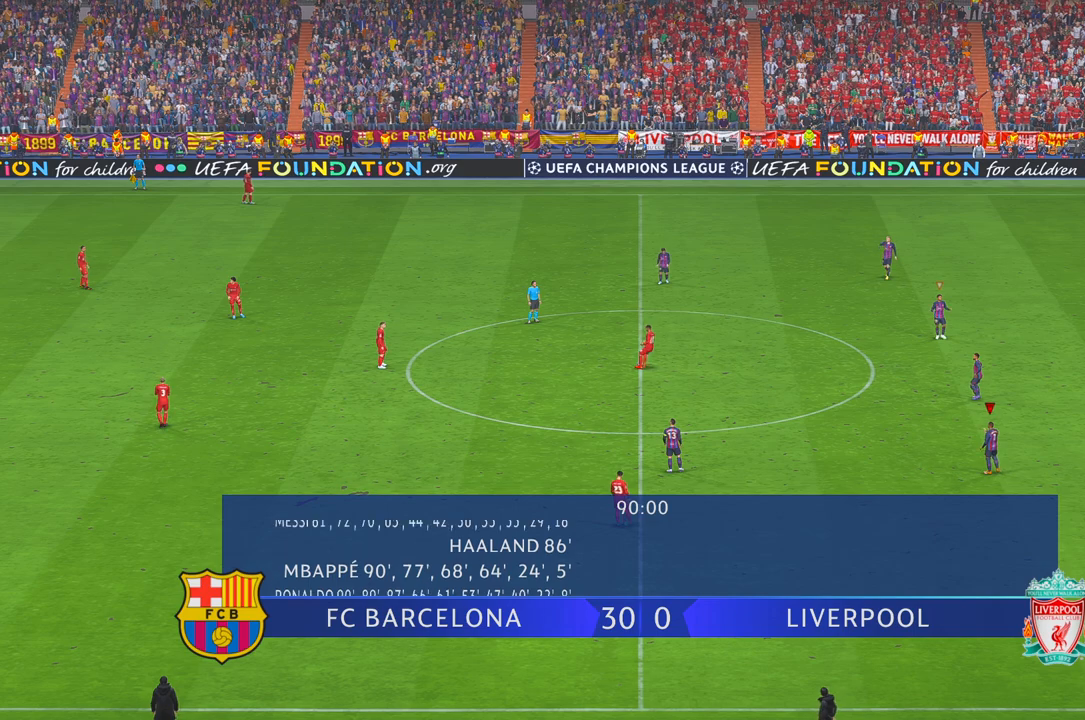
{"buttons": ["A"], "left_stick": "center", "right_stick": "center", "events": [[483, "A", "down"]]}
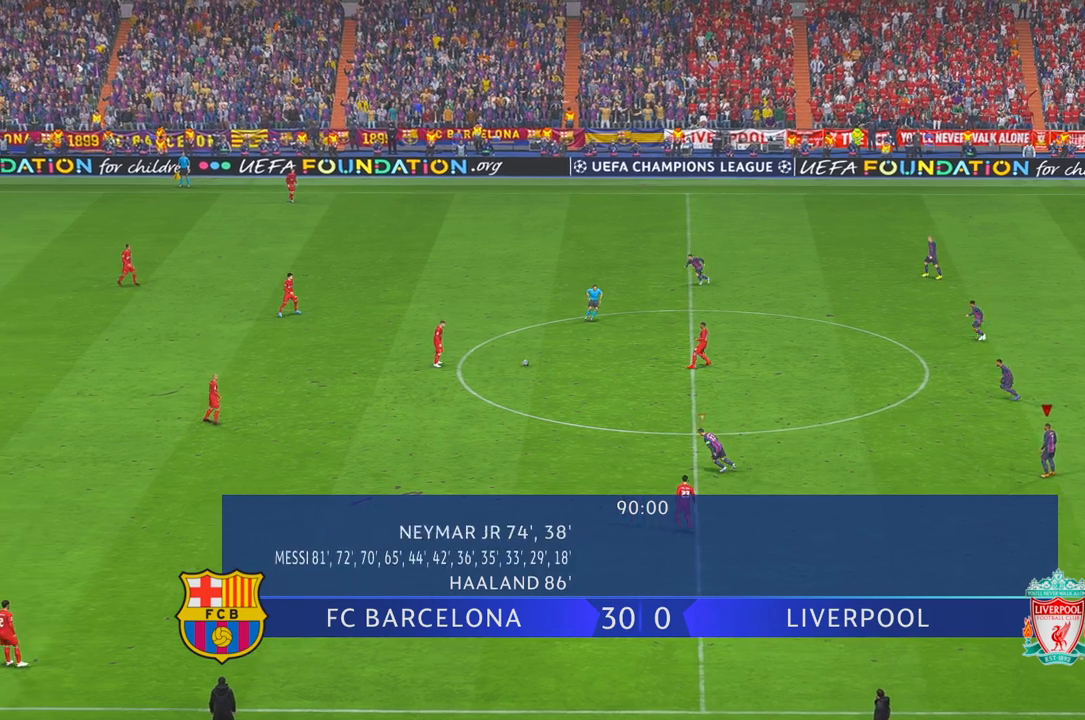
{"buttons": [], "left_stick": "center", "right_stick": "center", "events": [[17, "A", "up"]]}
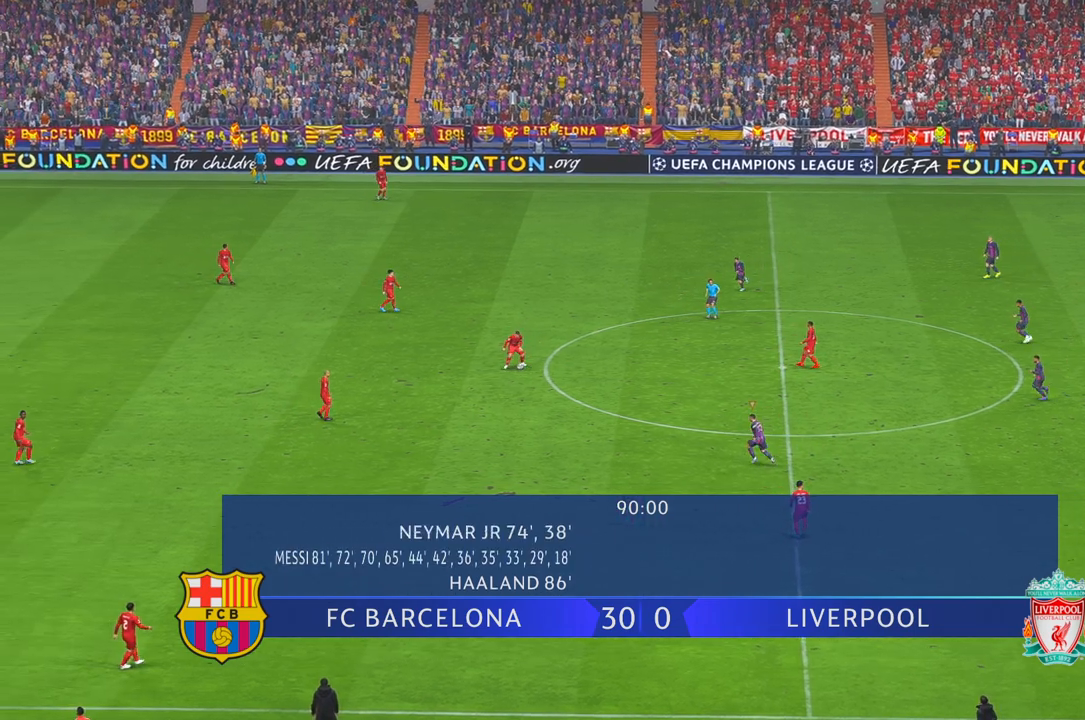
{"buttons": [], "left_stick": "center", "right_stick": "center", "events": [[300, "X", "down"], [350, "X", "up"]]}
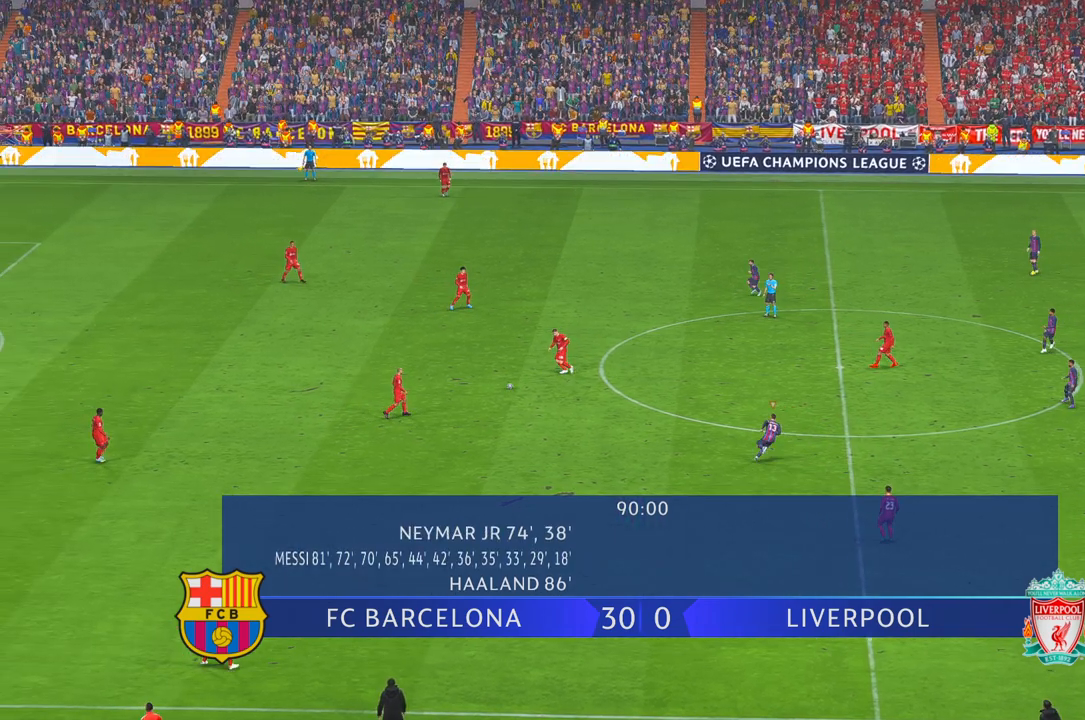
{"buttons": [], "left_stick": "center", "right_stick": "center", "events": []}
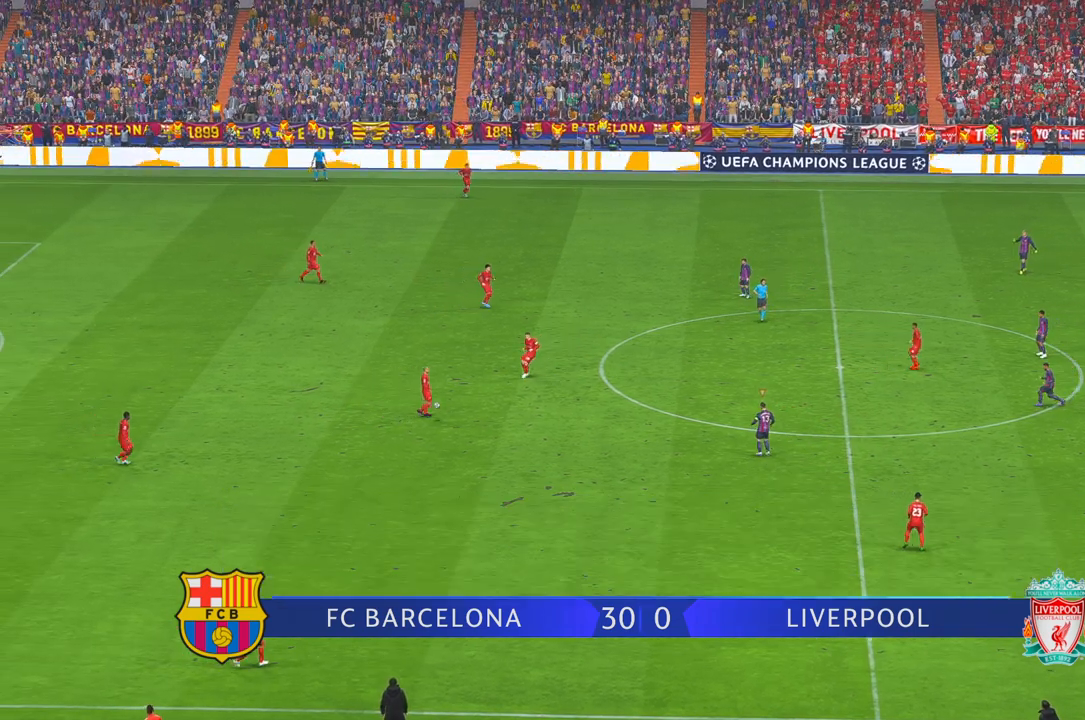
{"buttons": [], "left_stick": "center", "right_stick": "center", "events": []}
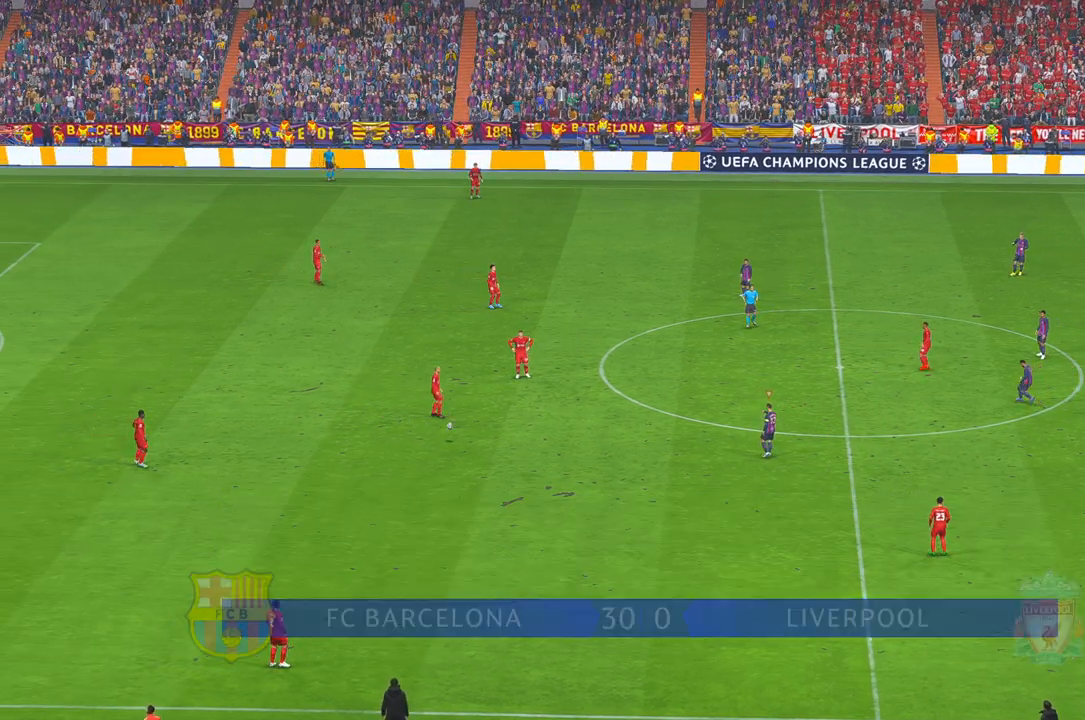
{"buttons": [], "left_stick": "center", "right_stick": "center", "events": []}
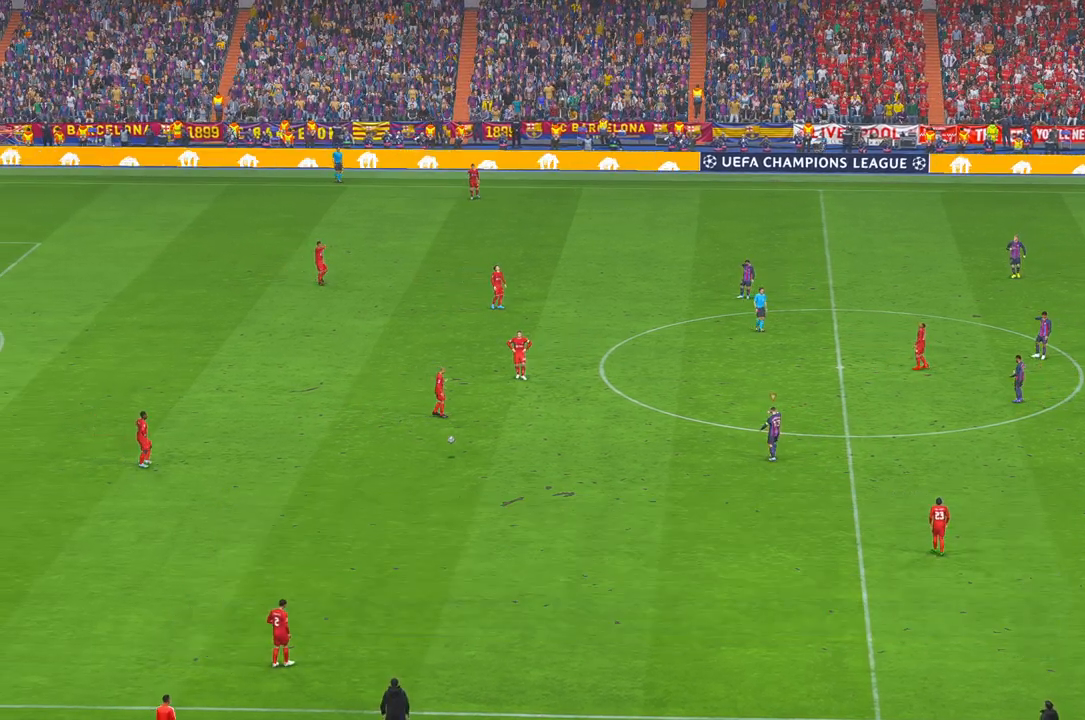
{"buttons": [], "left_stick": "center", "right_stick": "center", "events": []}
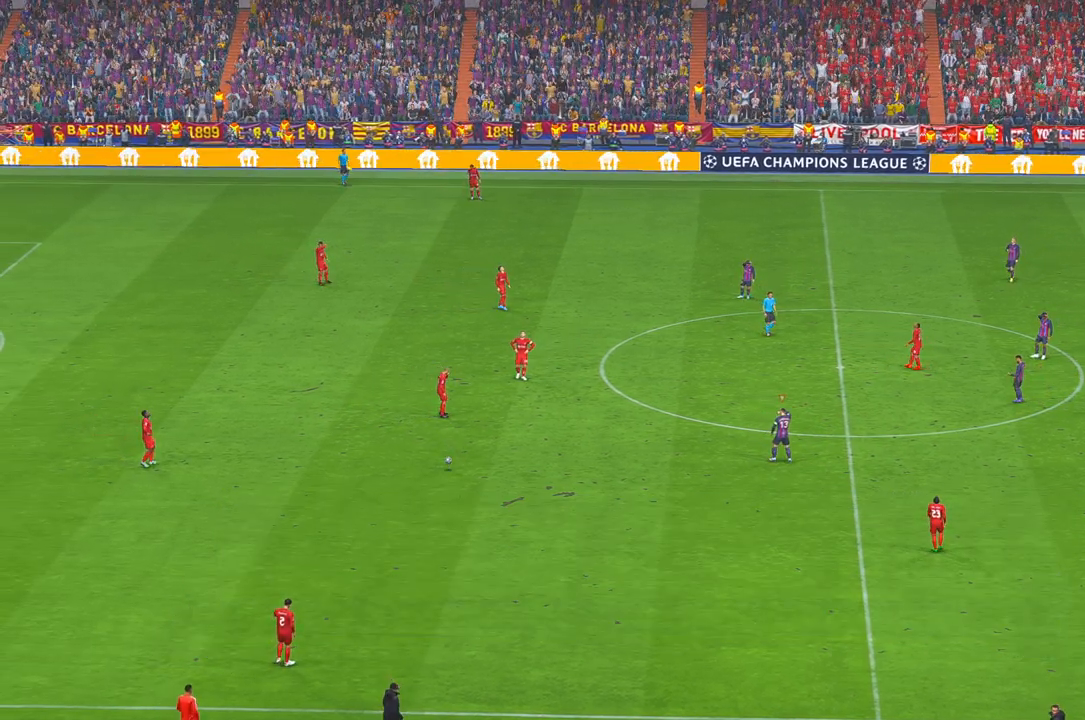
{"buttons": [], "left_stick": "center", "right_stick": "center", "events": []}
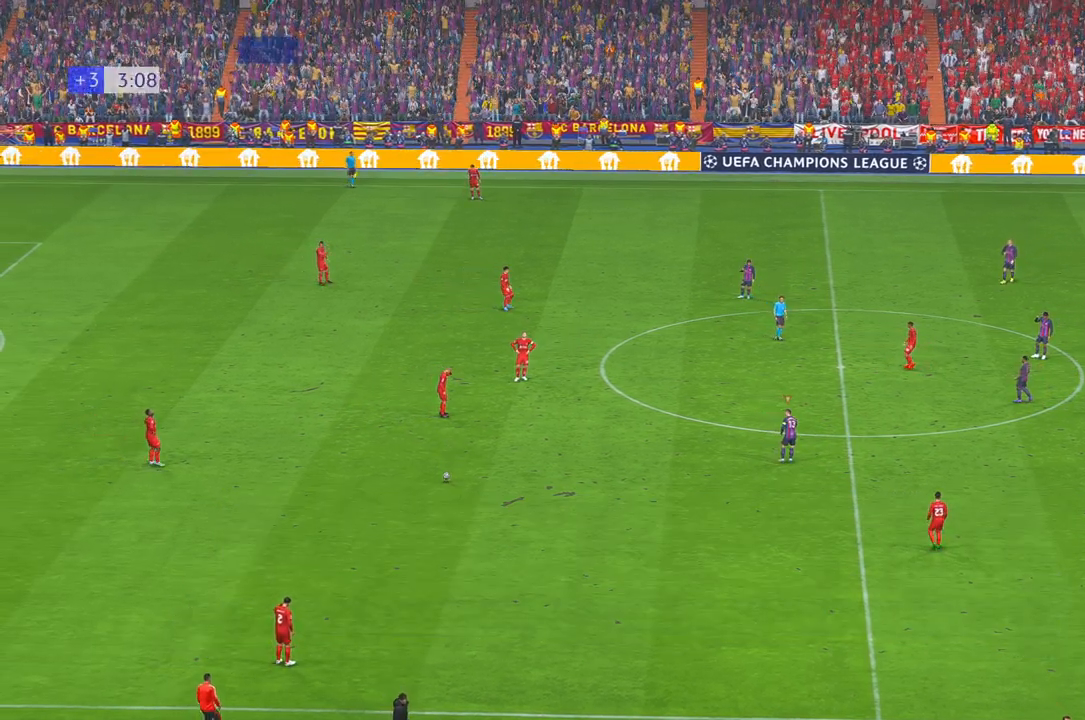
{"buttons": [], "left_stick": "center", "right_stick": "center", "events": []}
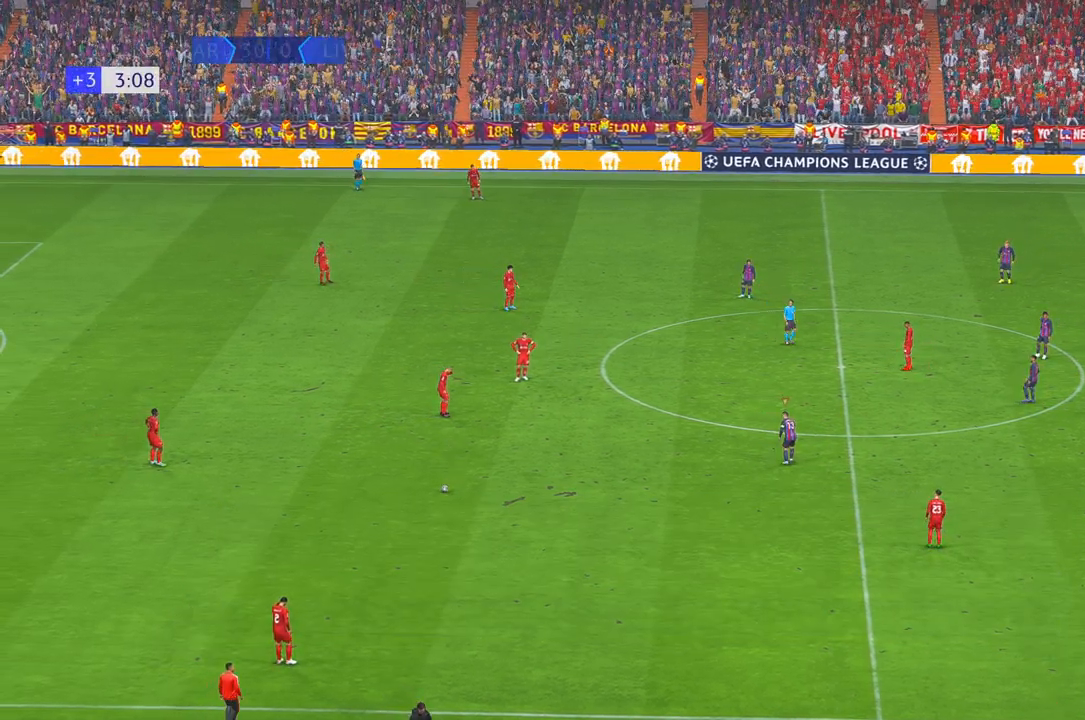
{"buttons": [], "left_stick": "center", "right_stick": "center", "events": []}
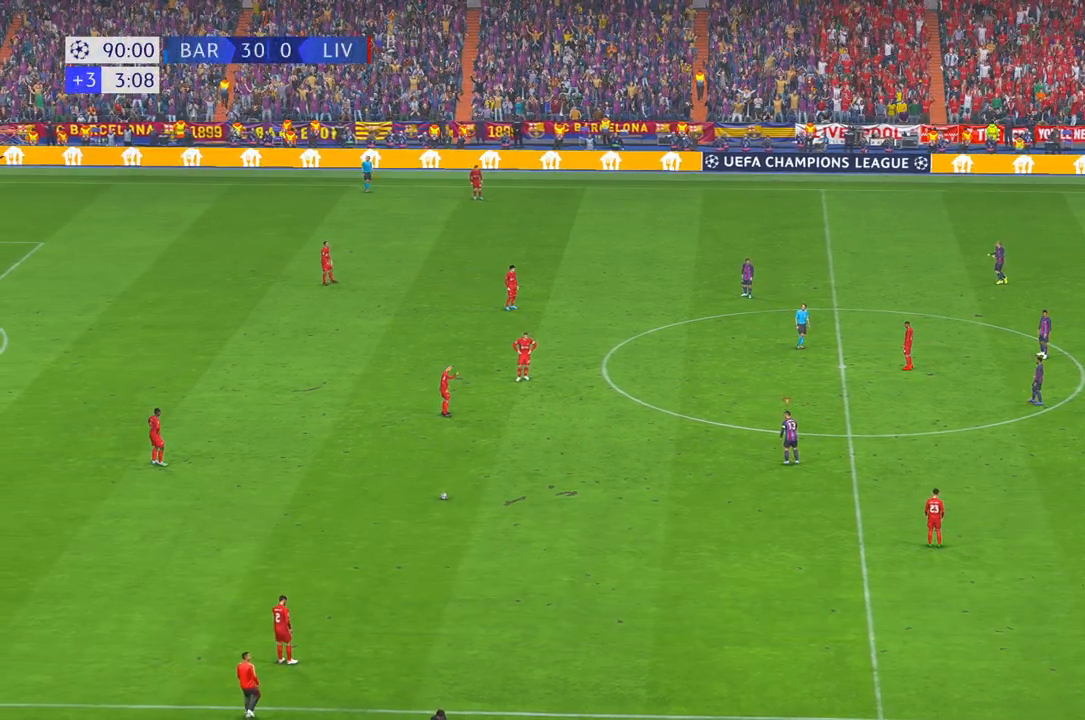
{"buttons": [], "left_stick": "center", "right_stick": "center", "events": []}
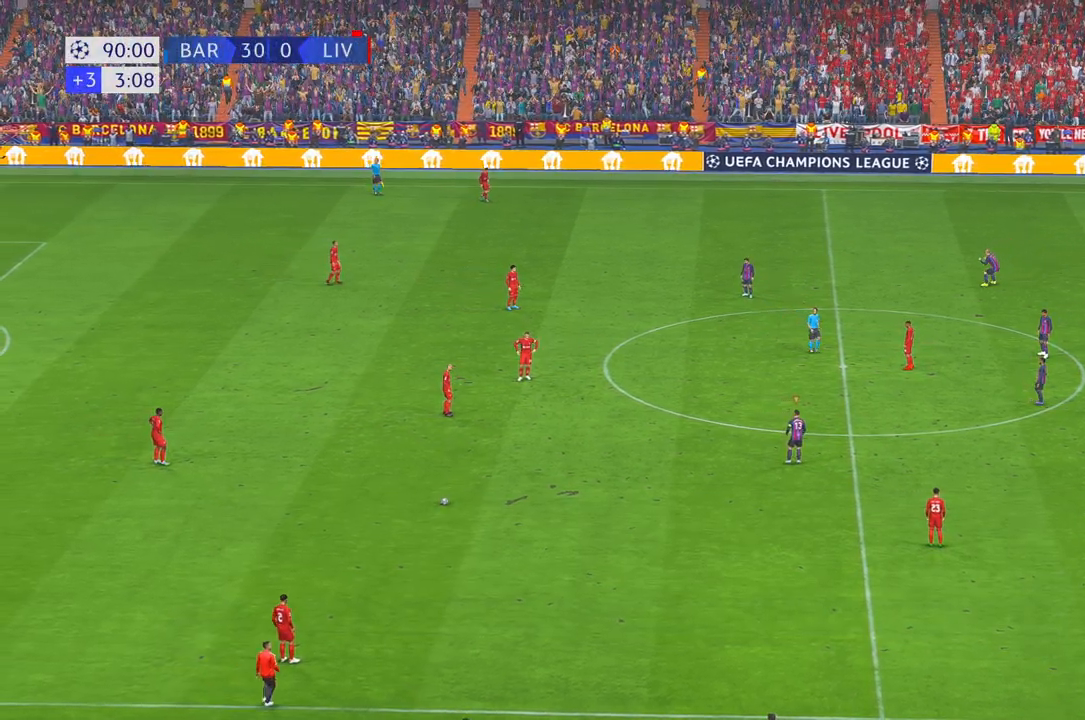
{"buttons": ["B"], "left_stick": "center", "right_stick": "center", "events": [[367, "B", "down"]]}
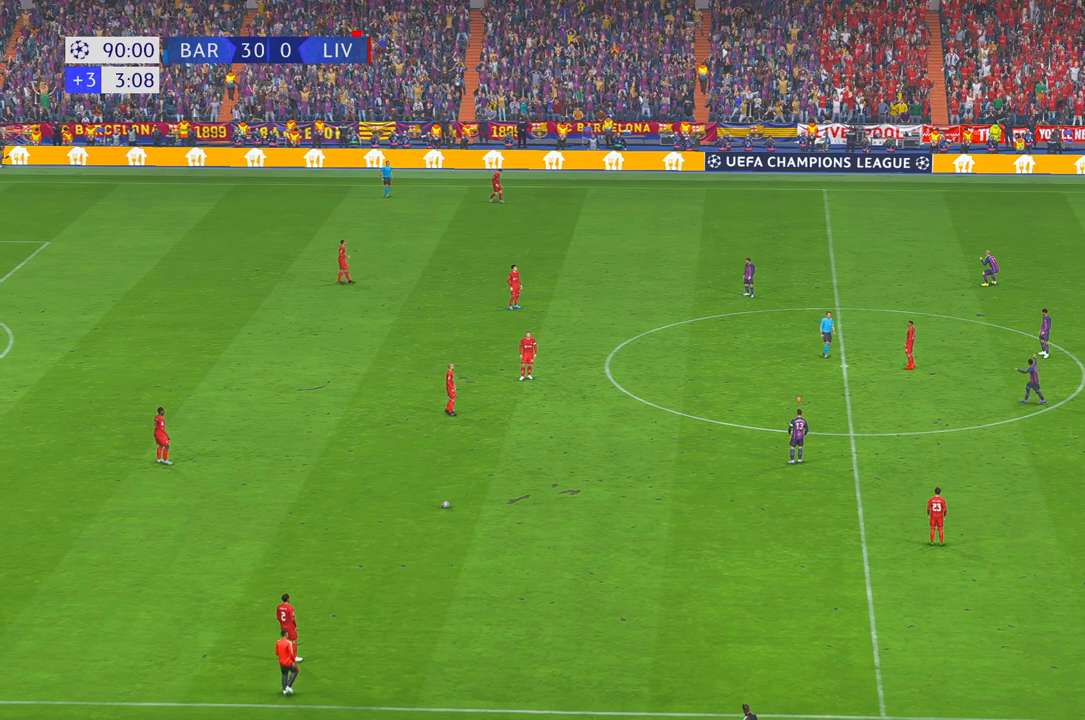
{"buttons": [], "left_stick": "center", "right_stick": "center", "events": [[417, "B", "up"]]}